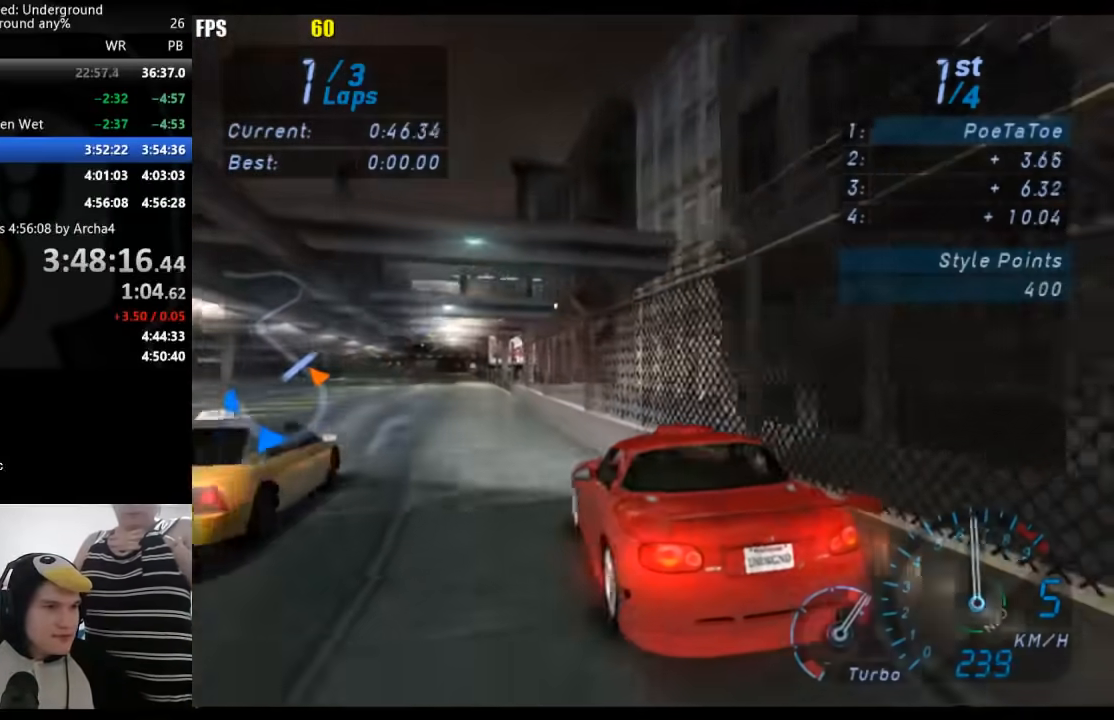
Gameplay with a controller (Xbox layout); each line is a JSON object with the inputs held at the frame after it. "events" lists button and stick changes between this image and that frame as [ms after this image, input, new state], when the widget could be followed in between. Not read: L2 R2.
{"buttons": [], "left_stick": "right", "right_stick": "center", "events": [[100, "left_stick", "center"], [167, "left_stick", "right"]]}
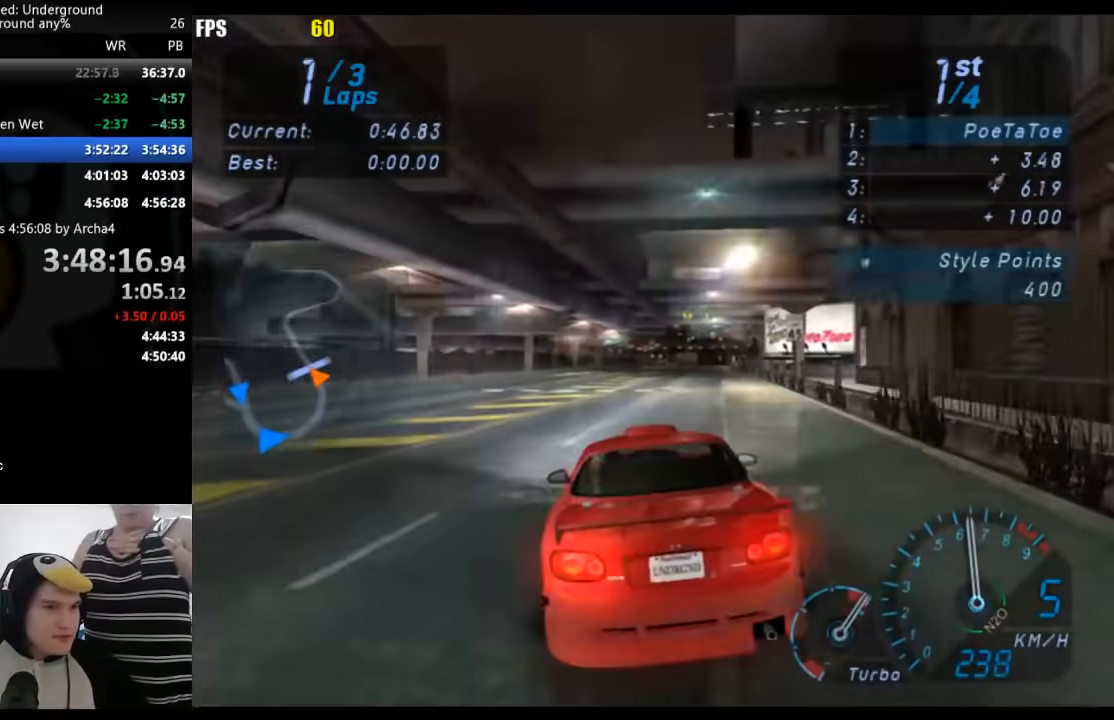
{"buttons": [], "left_stick": "center", "right_stick": "center", "events": [[17, "left_stick", "center"], [67, "left_stick", "down-left"], [250, "left_stick", "center"]]}
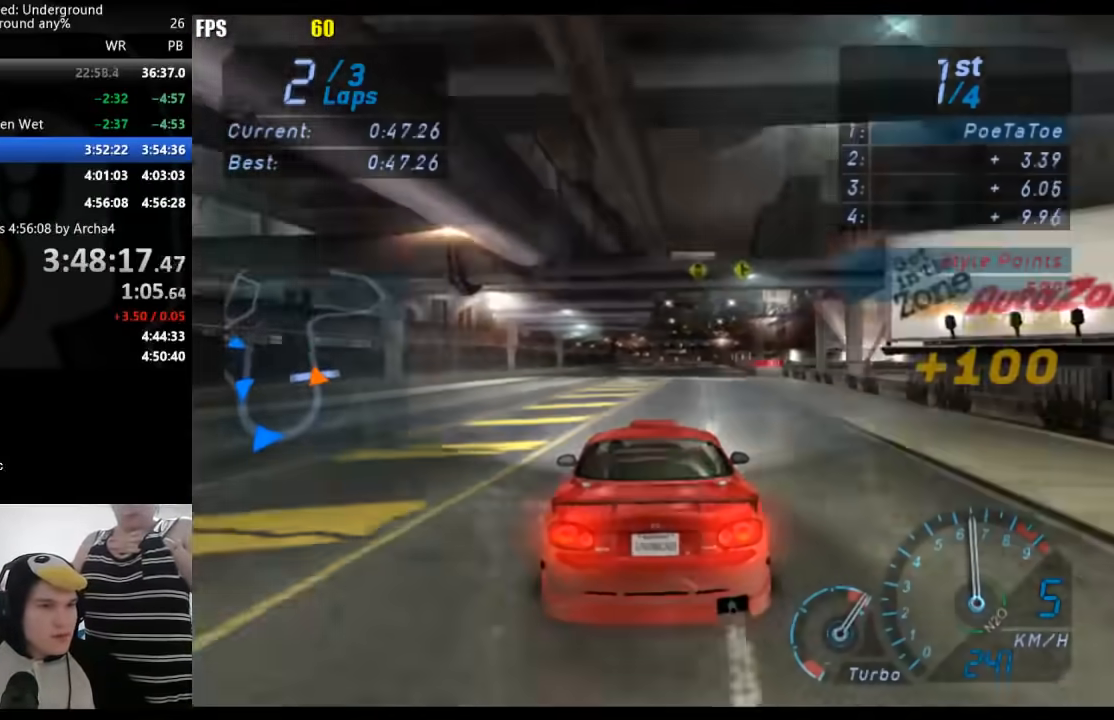
{"buttons": [], "left_stick": "center", "right_stick": "center", "events": [[217, "left_stick", "down-left"], [333, "left_stick", "center"]]}
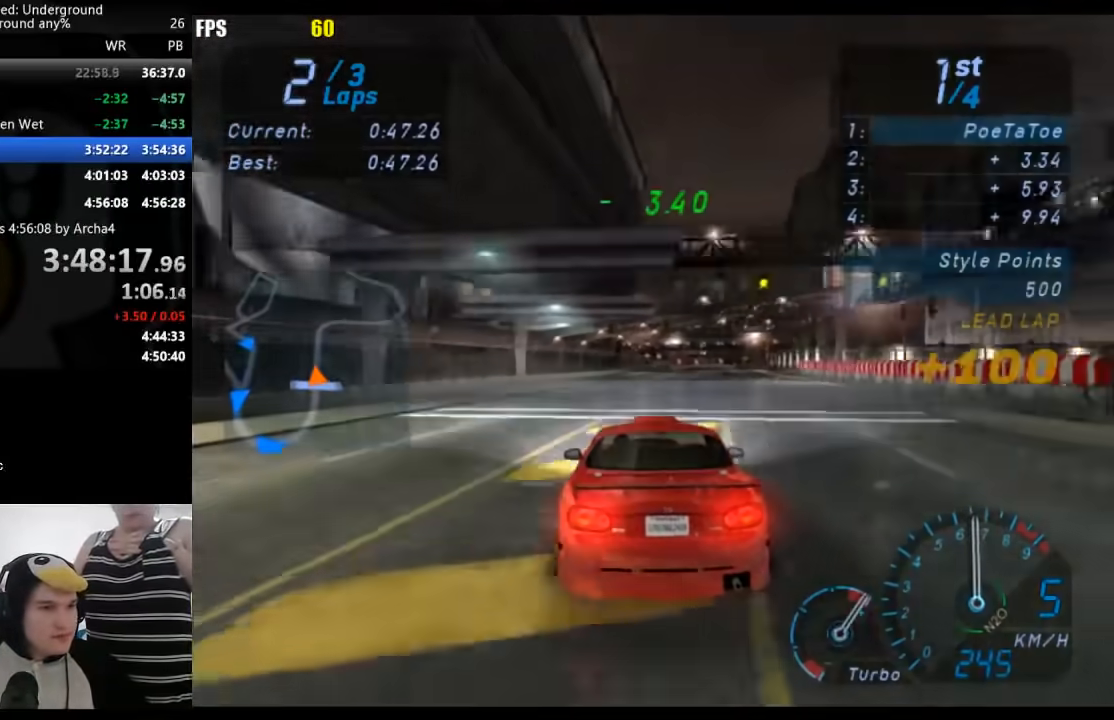
{"buttons": [], "left_stick": "center", "right_stick": "center", "events": [[133, "left_stick", "right"], [217, "left_stick", "center"]]}
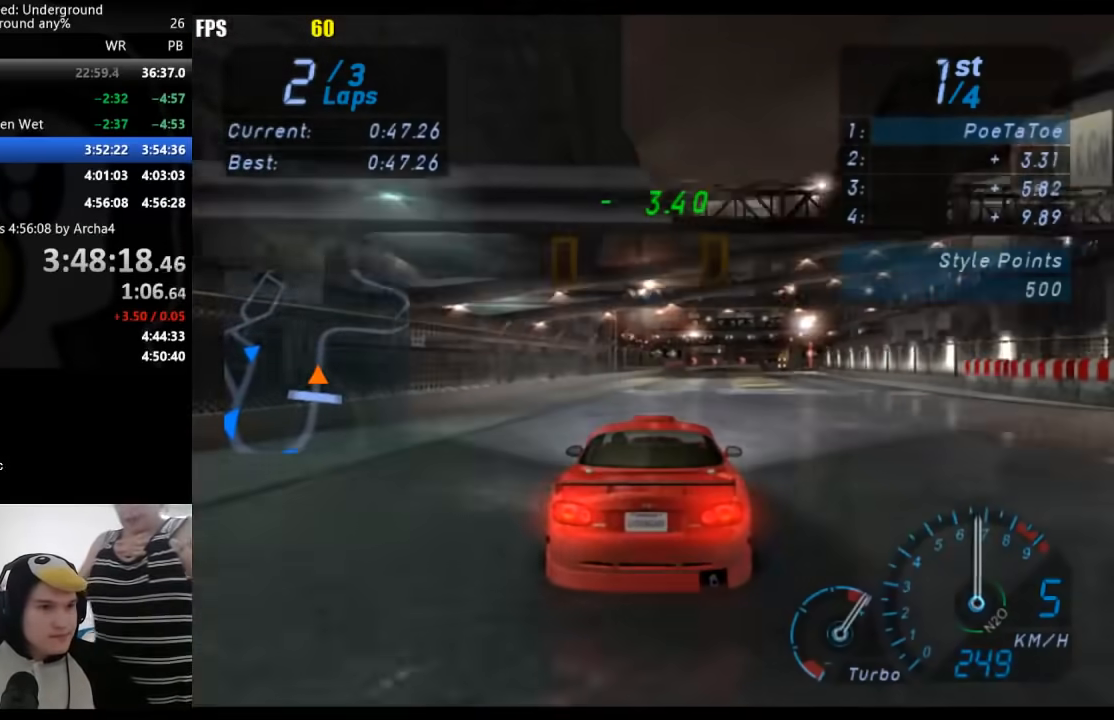
{"buttons": [], "left_stick": "center", "right_stick": "center", "events": []}
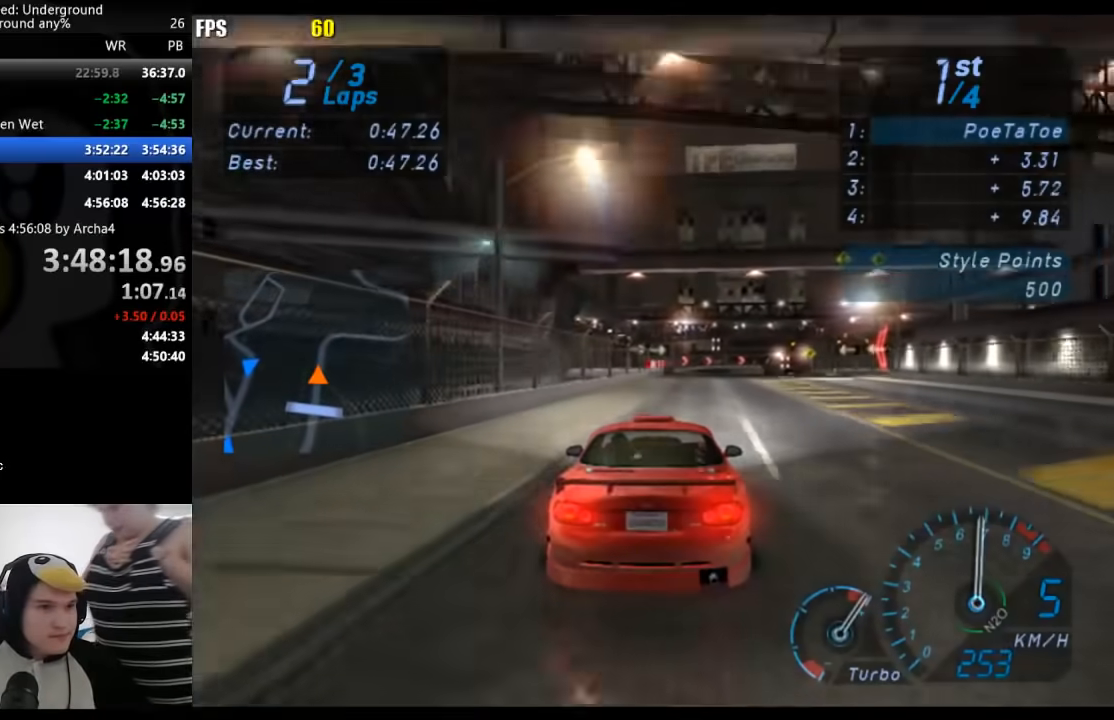
{"buttons": [], "left_stick": "center", "right_stick": "center", "events": [[300, "left_stick", "right"], [400, "left_stick", "center"]]}
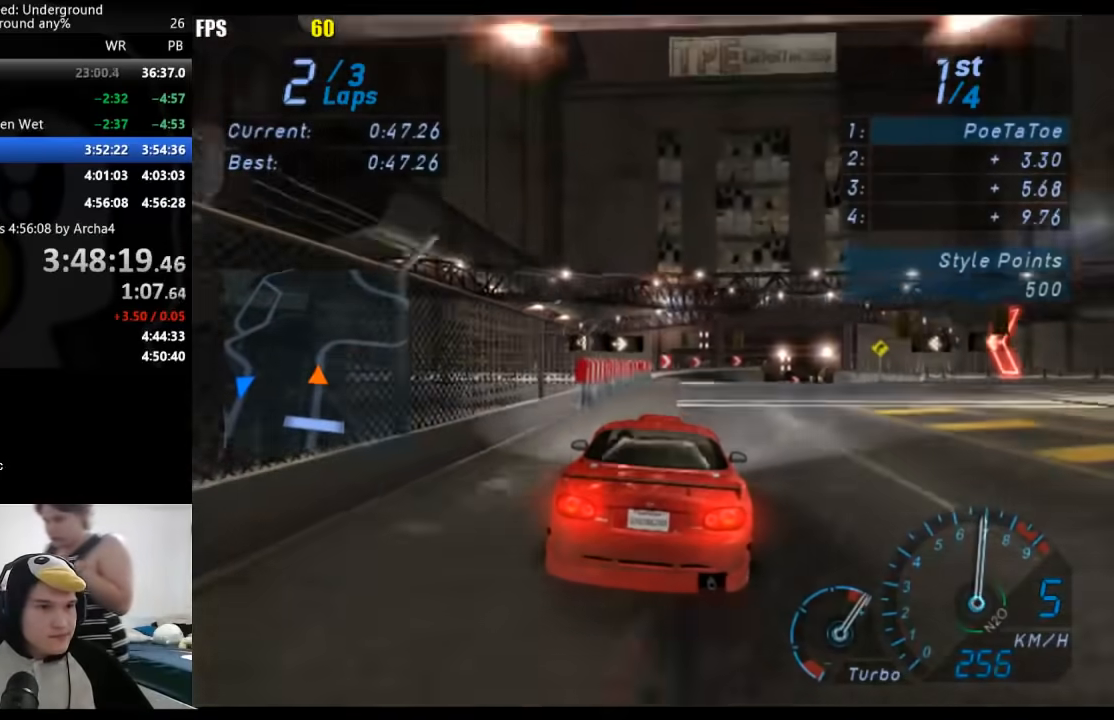
{"buttons": [], "left_stick": "right", "right_stick": "center", "events": [[83, "left_stick", "right"], [200, "left_stick", "up-right"], [383, "left_stick", "up"], [500, "left_stick", "right"]]}
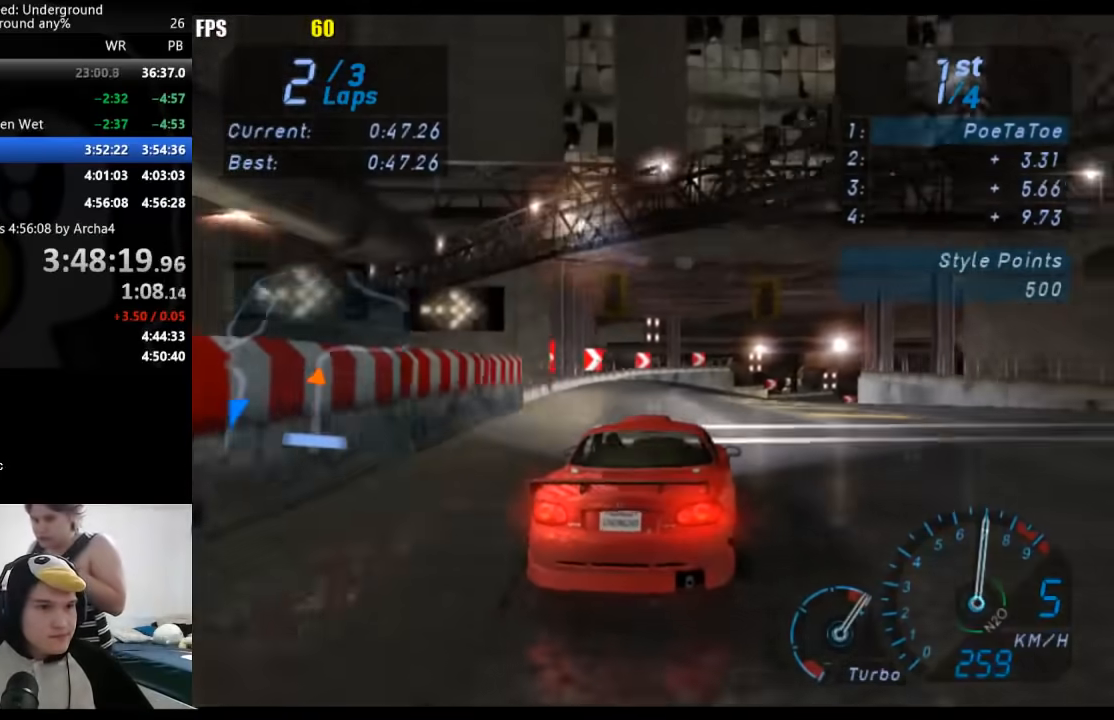
{"buttons": [], "left_stick": "right", "right_stick": "center", "events": []}
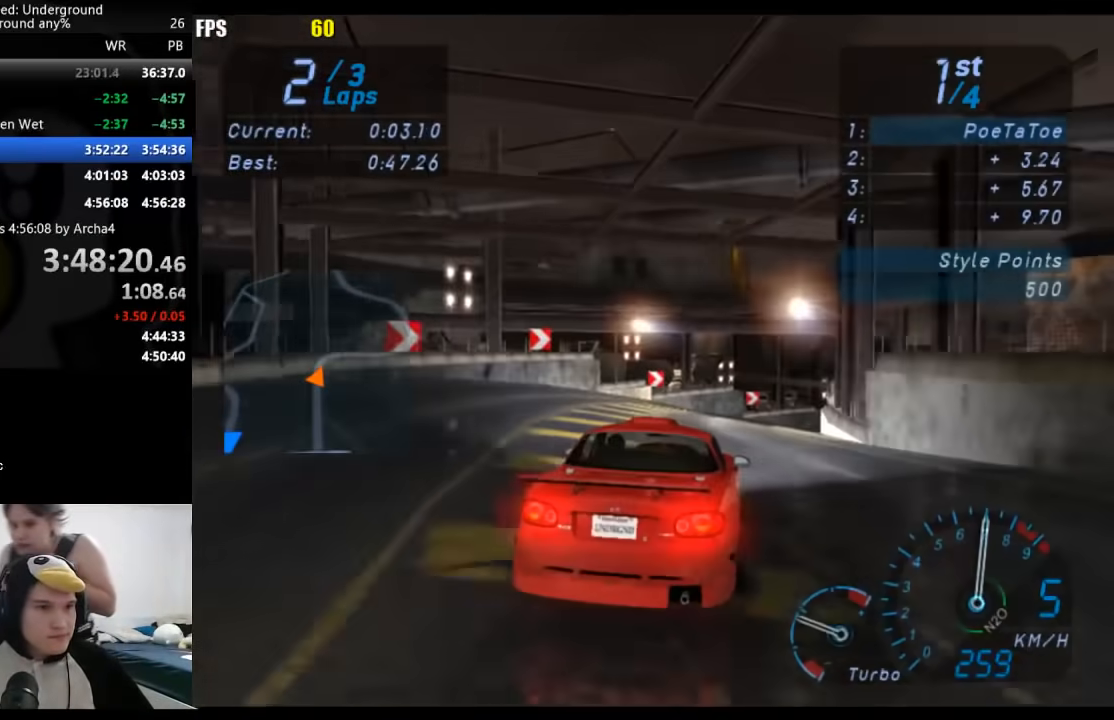
{"buttons": [], "left_stick": "right", "right_stick": "center", "events": []}
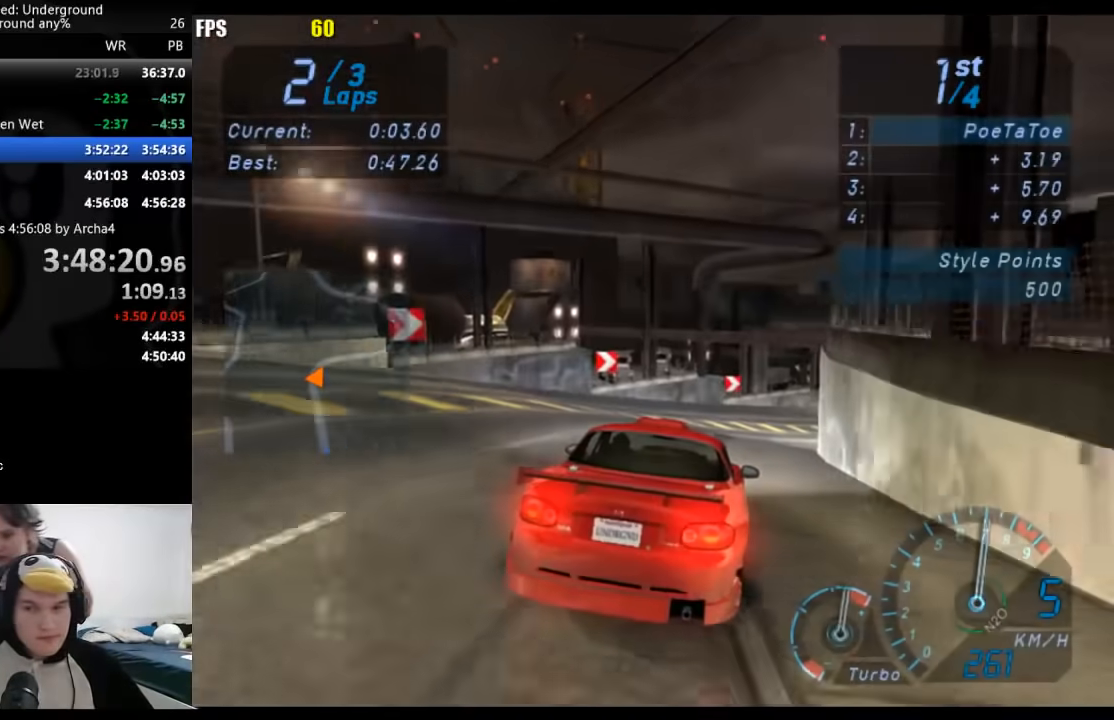
{"buttons": [], "left_stick": "right", "right_stick": "center", "events": []}
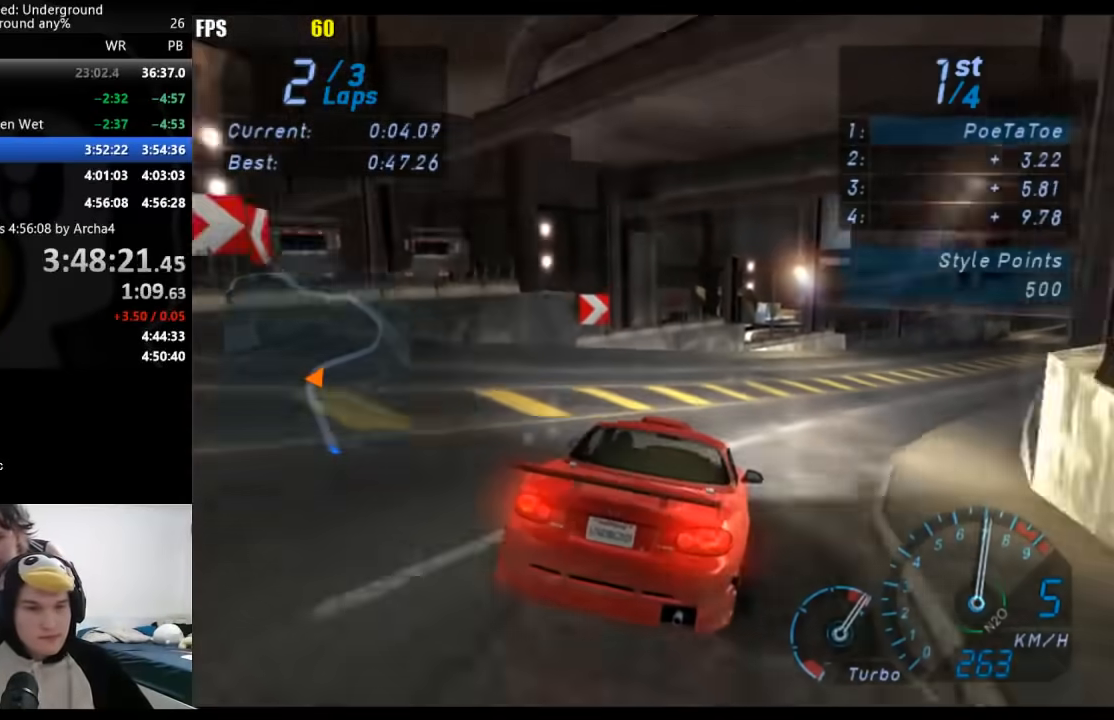
{"buttons": [], "left_stick": "right", "right_stick": "center", "events": []}
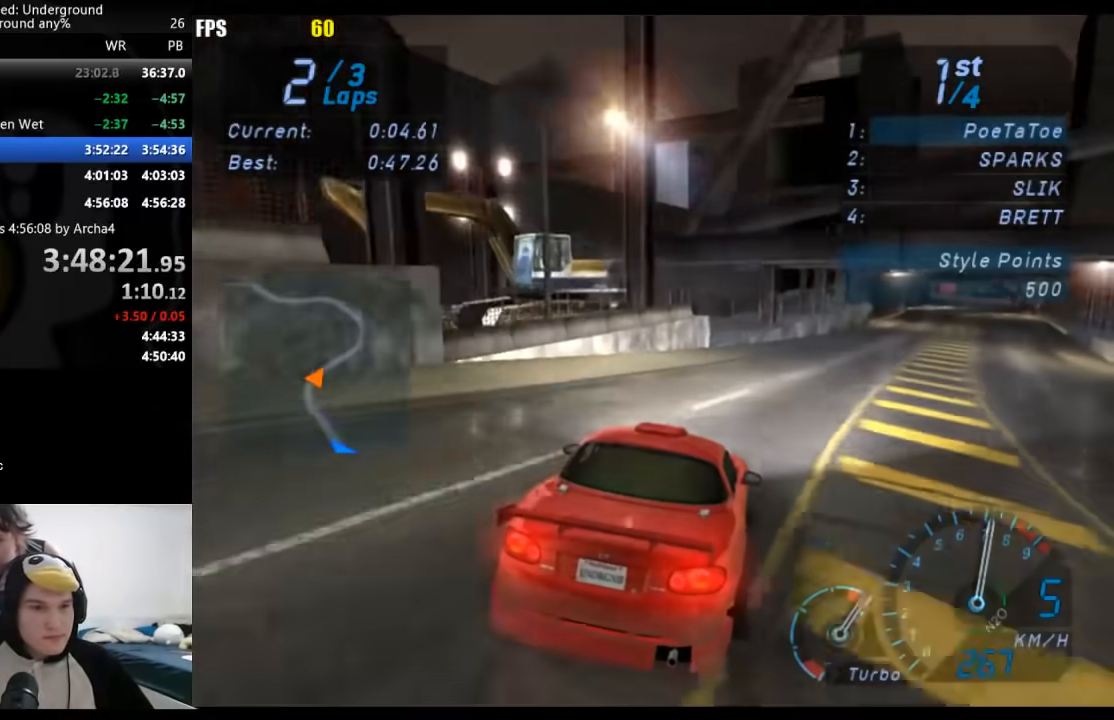
{"buttons": [], "left_stick": "right", "right_stick": "center", "events": []}
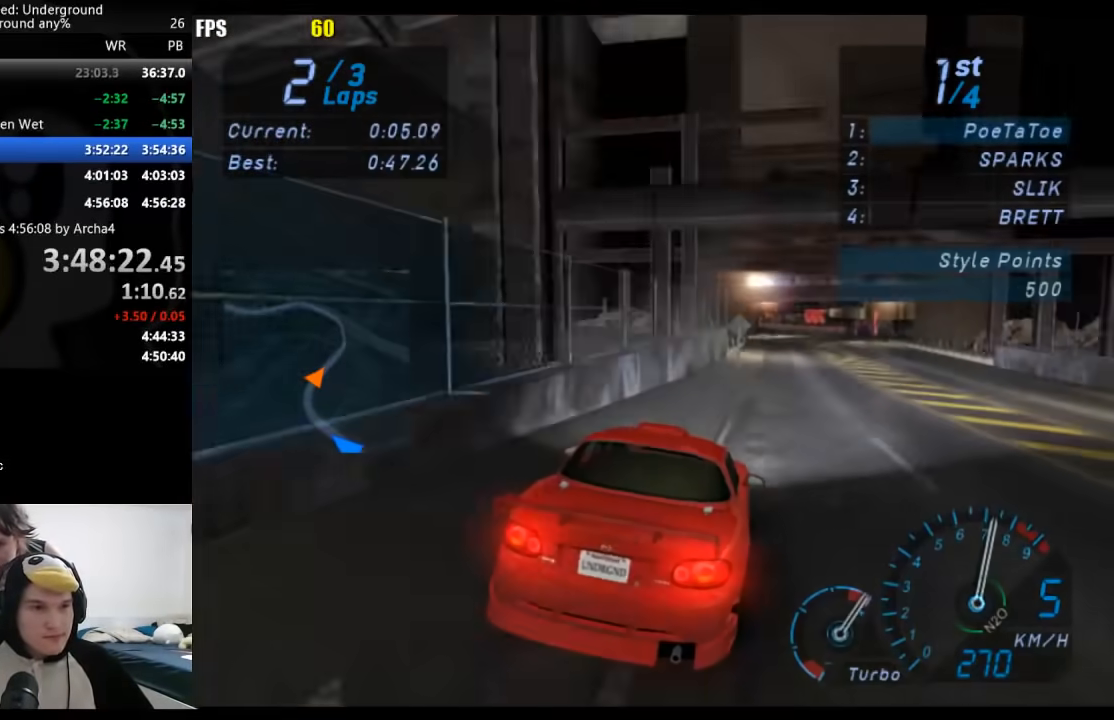
{"buttons": [], "left_stick": "center", "right_stick": "center", "events": [[283, "left_stick", "center"]]}
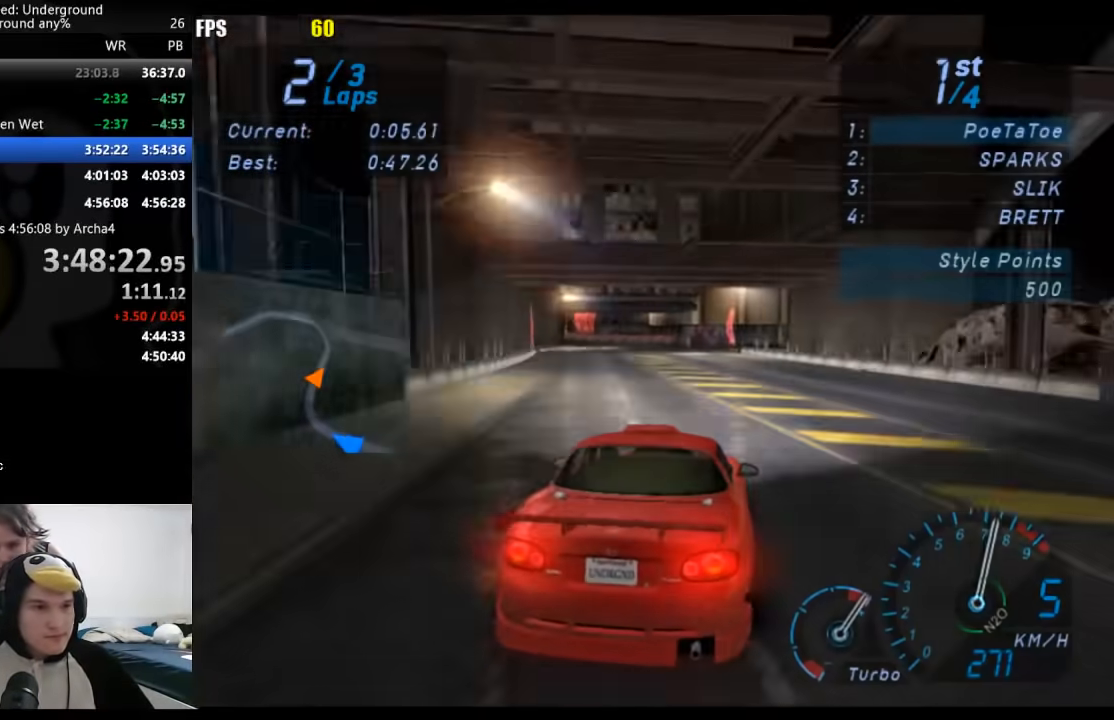
{"buttons": [], "left_stick": "down-left", "right_stick": "center", "events": [[133, "left_stick", "left"], [300, "left_stick", "center"], [400, "left_stick", "down-left"]]}
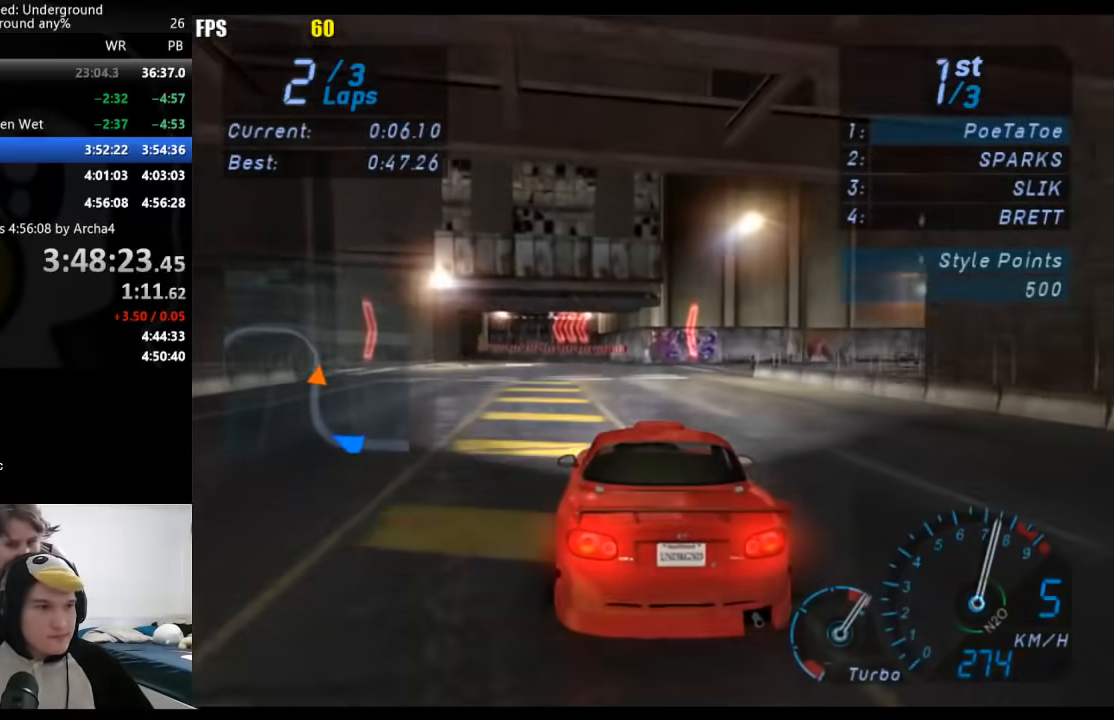
{"buttons": [], "left_stick": "down-left", "right_stick": "center", "events": []}
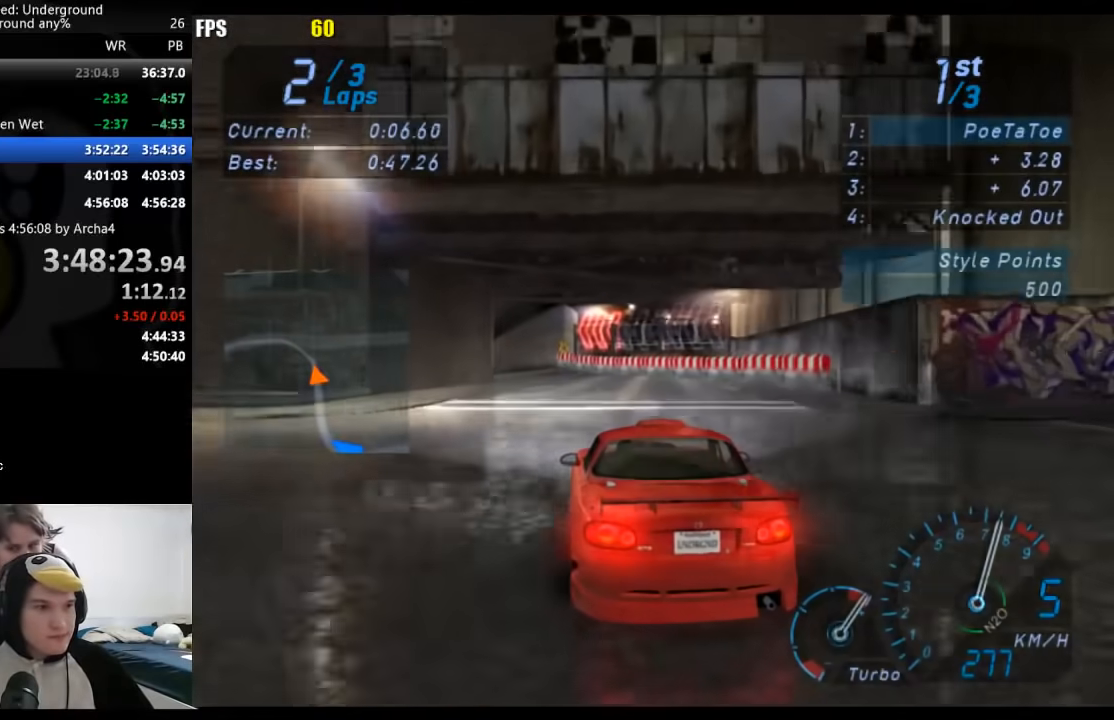
{"buttons": [], "left_stick": "down-left", "right_stick": "center", "events": []}
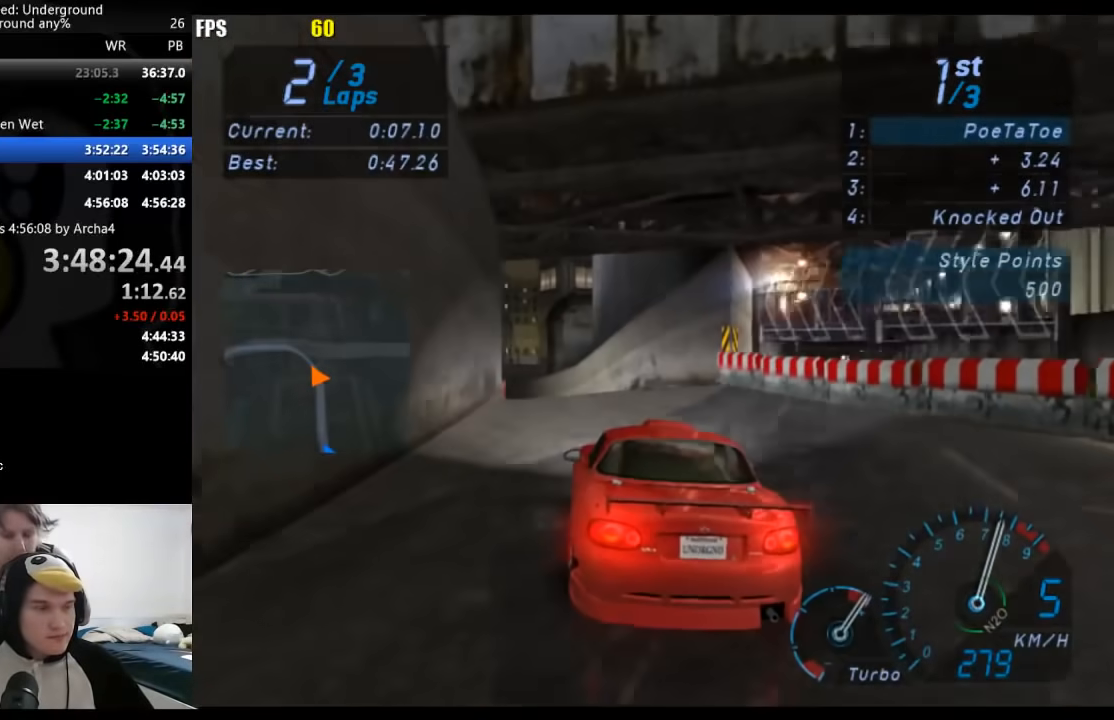
{"buttons": [], "left_stick": "down-left", "right_stick": "center", "events": []}
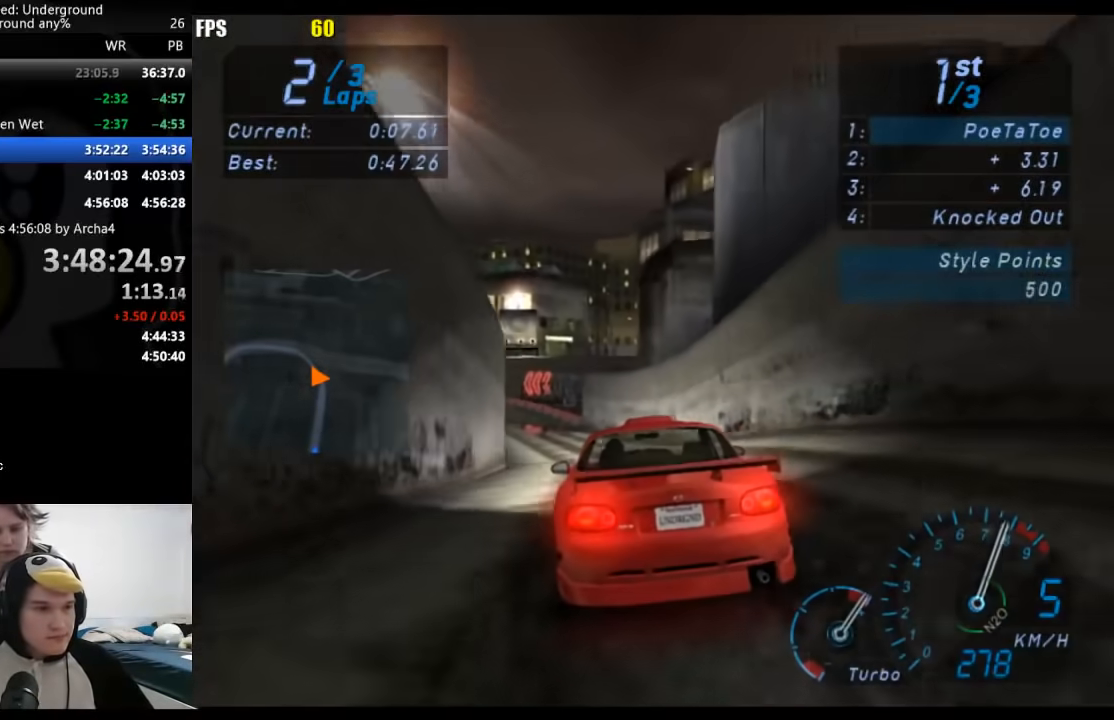
{"buttons": [], "left_stick": "down-left", "right_stick": "center", "events": []}
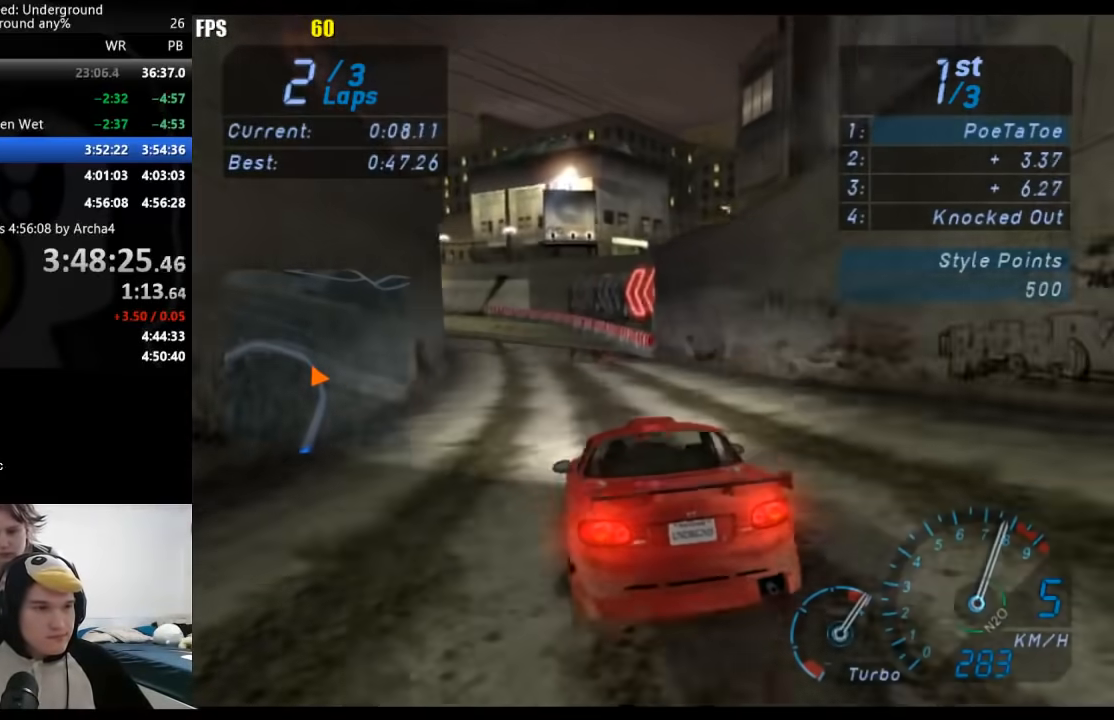
{"buttons": [], "left_stick": "down-left", "right_stick": "center", "events": []}
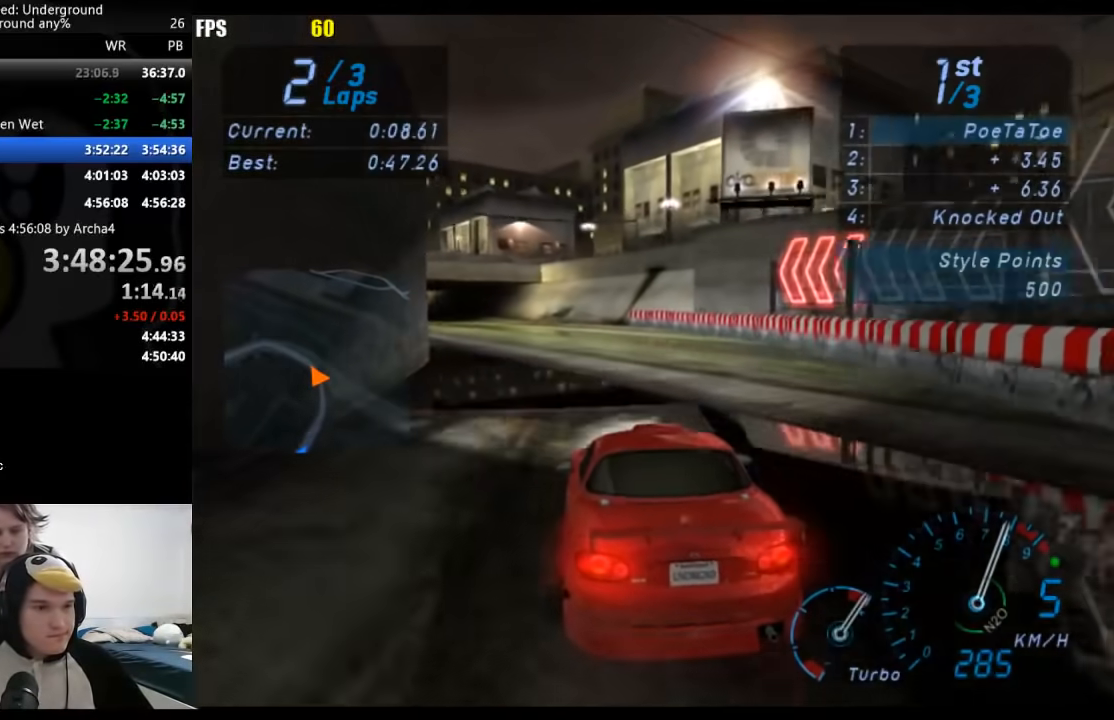
{"buttons": [], "left_stick": "down-left", "right_stick": "center", "events": []}
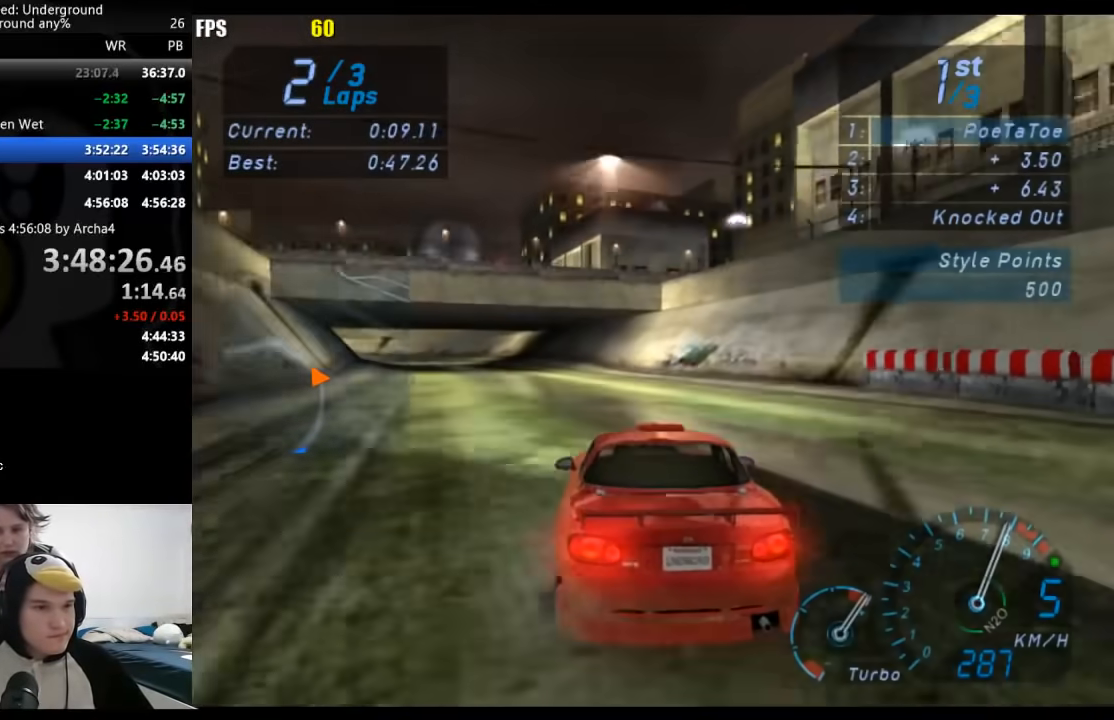
{"buttons": [], "left_stick": "down-left", "right_stick": "center", "events": []}
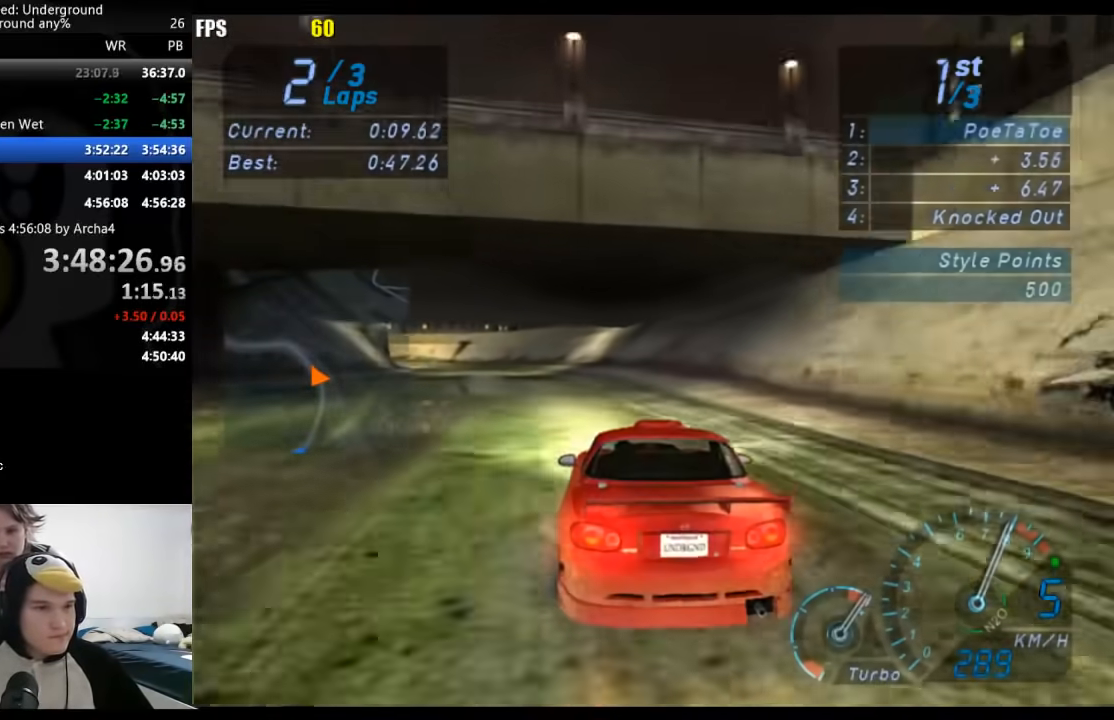
{"buttons": [], "left_stick": "down-left", "right_stick": "center", "events": [[67, "B", "down"], [167, "B", "up"]]}
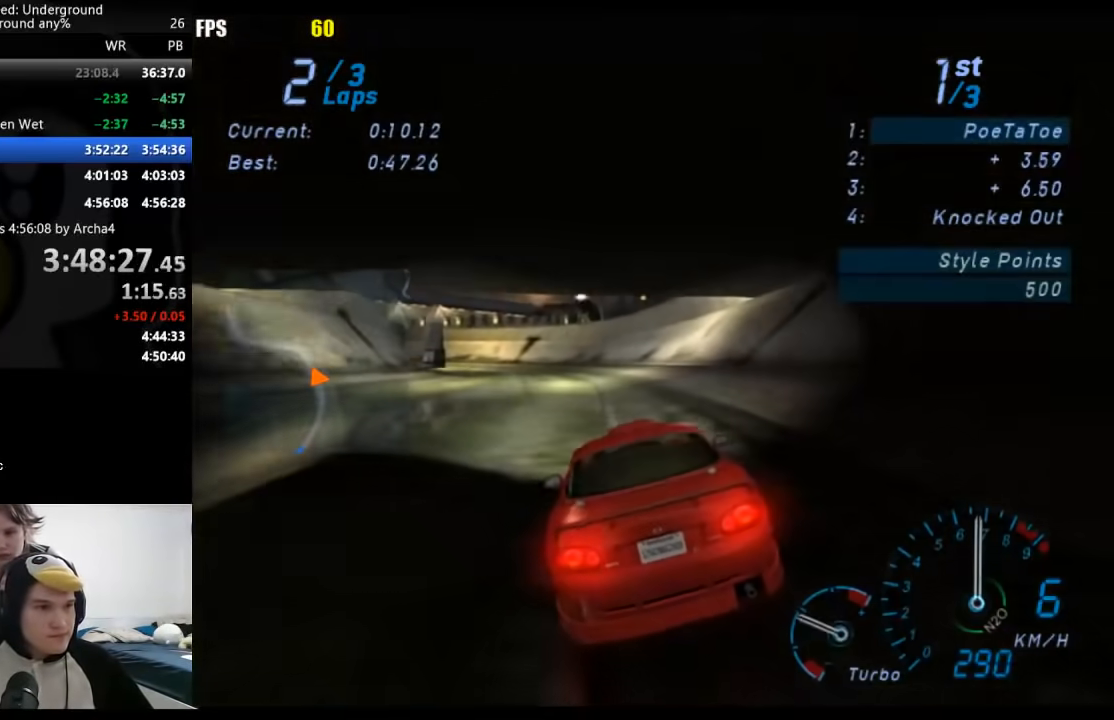
{"buttons": [], "left_stick": "down-left", "right_stick": "center", "events": []}
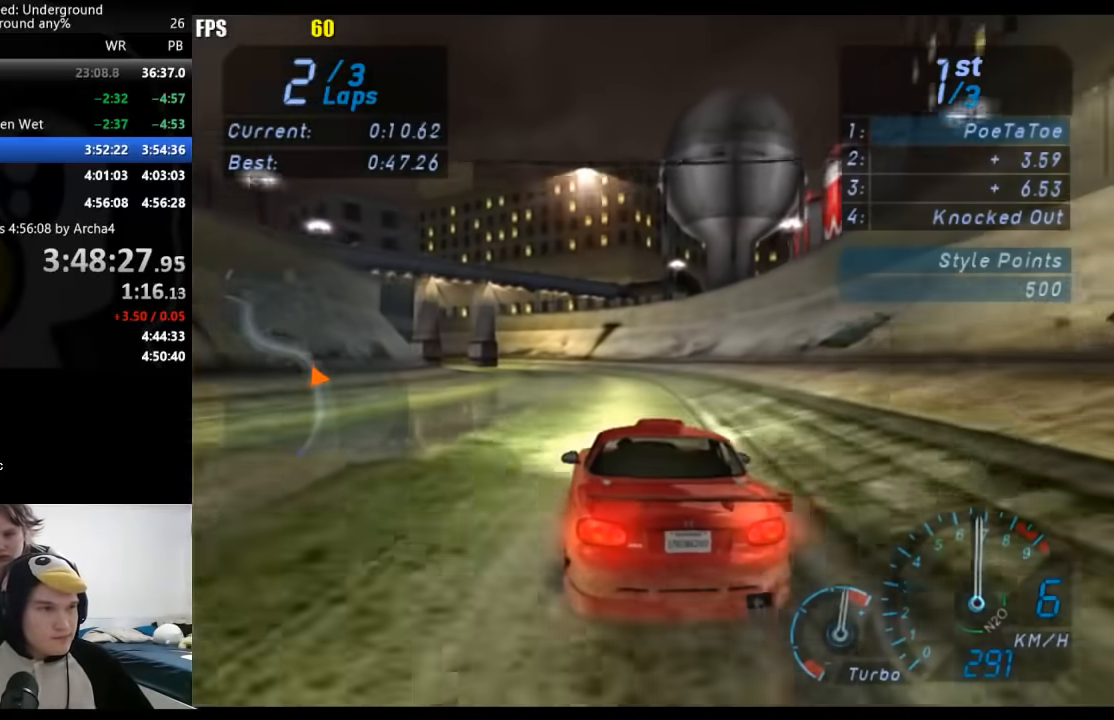
{"buttons": [], "left_stick": "down-left", "right_stick": "center", "events": []}
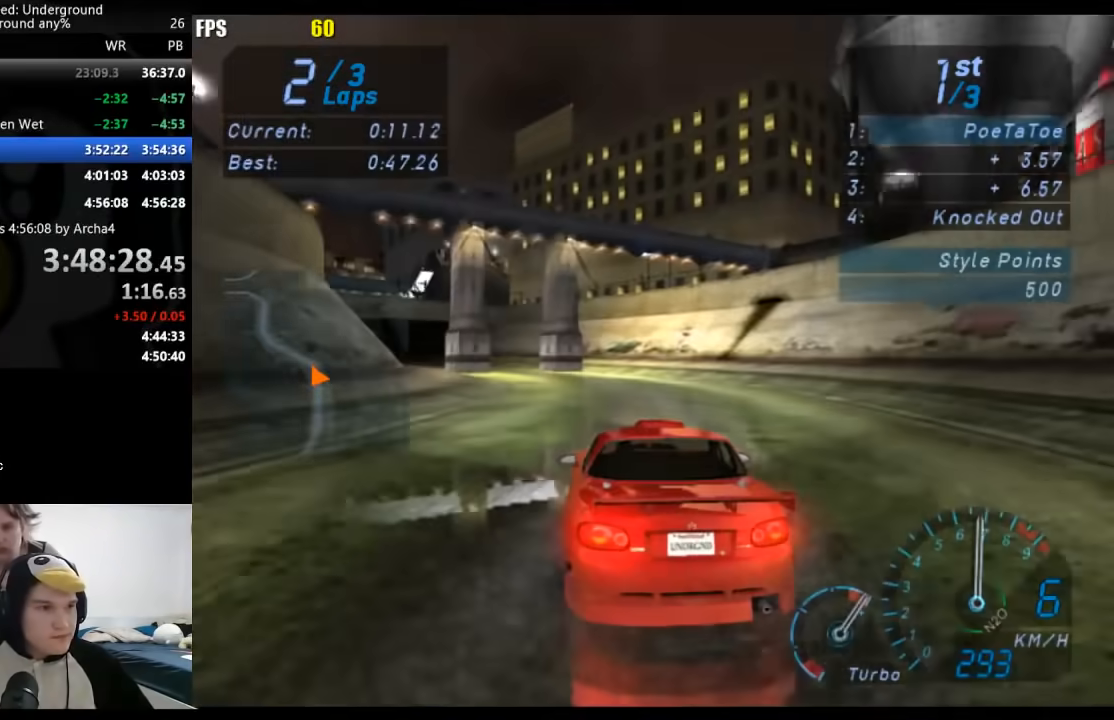
{"buttons": [], "left_stick": "down-left", "right_stick": "center", "events": []}
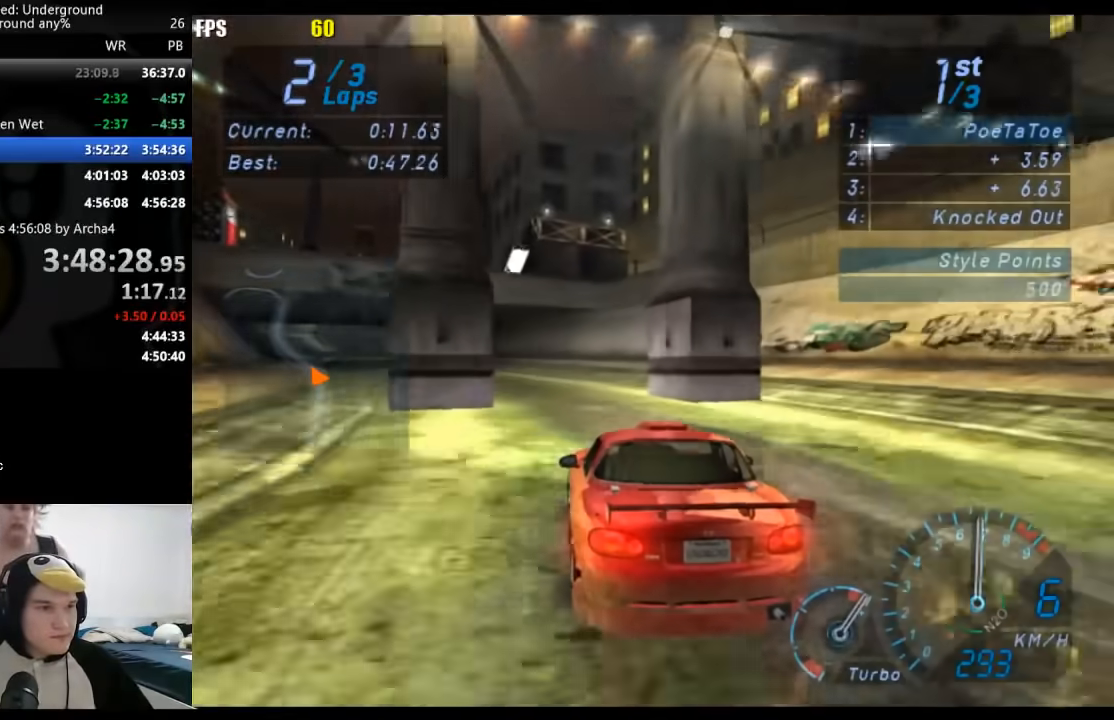
{"buttons": [], "left_stick": "down-left", "right_stick": "center", "events": []}
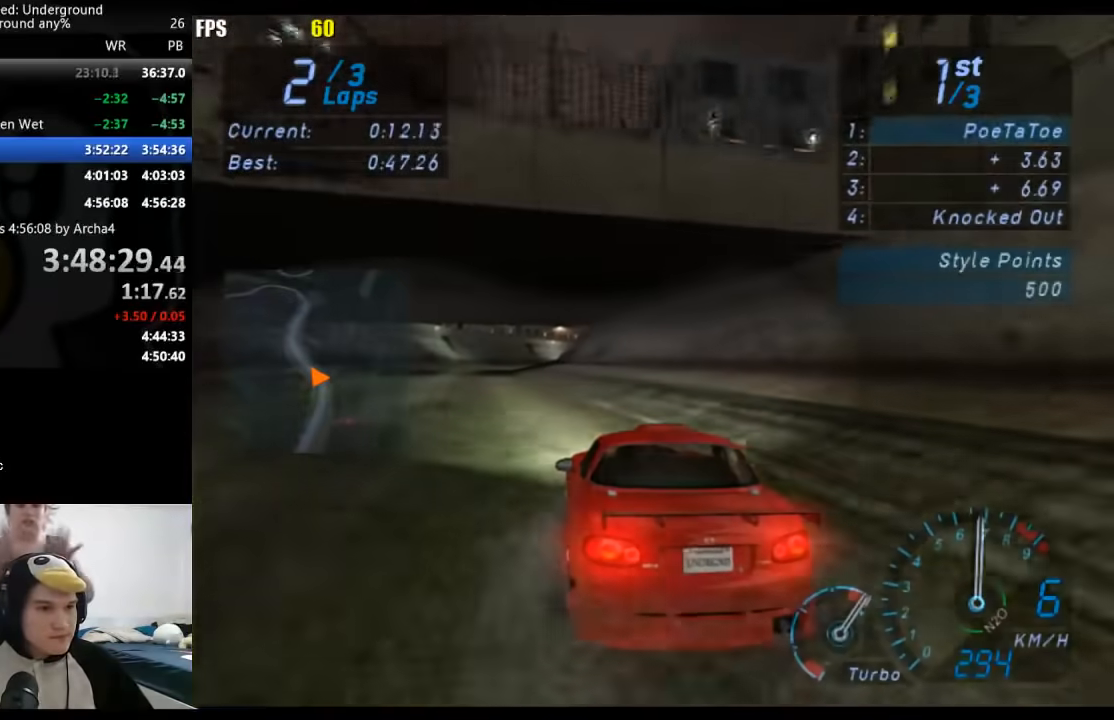
{"buttons": [], "left_stick": "center", "right_stick": "center", "events": [[250, "left_stick", "center"]]}
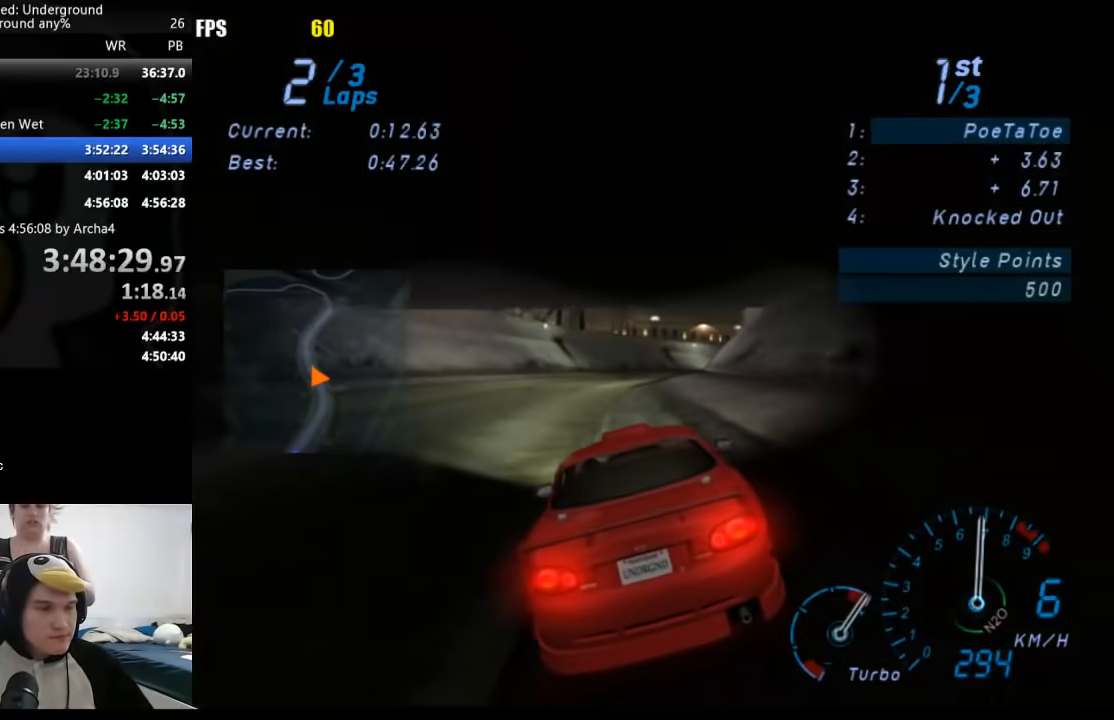
{"buttons": [], "left_stick": "right", "right_stick": "center", "events": [[383, "left_stick", "right"]]}
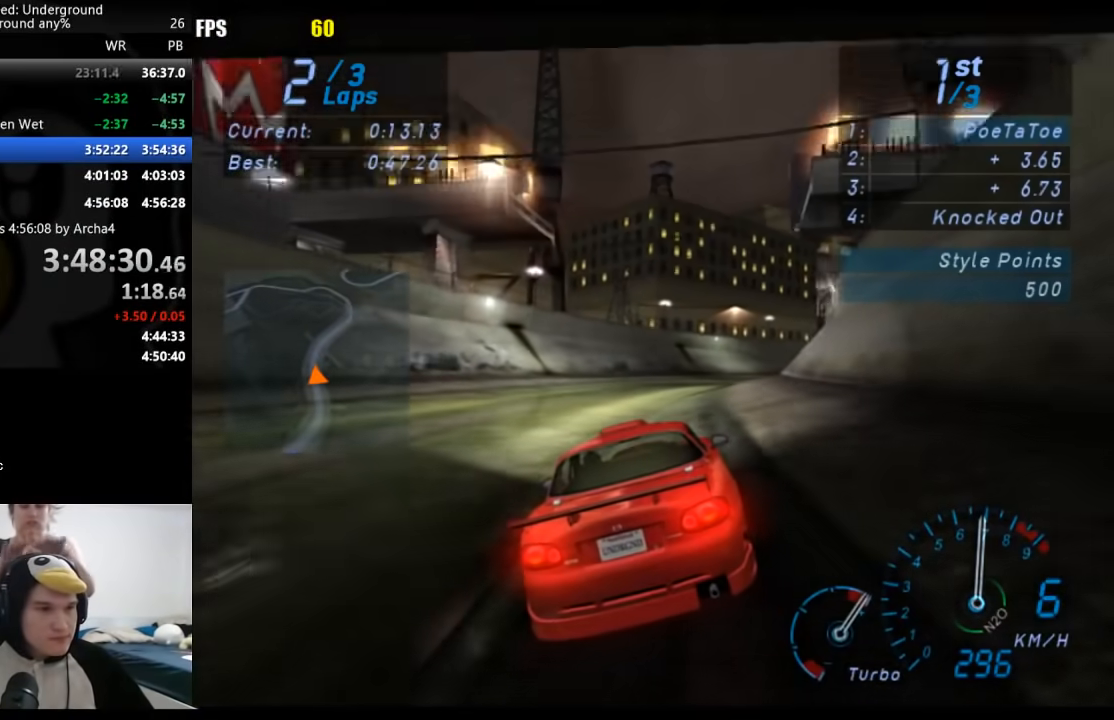
{"buttons": [], "left_stick": "right", "right_stick": "center", "events": []}
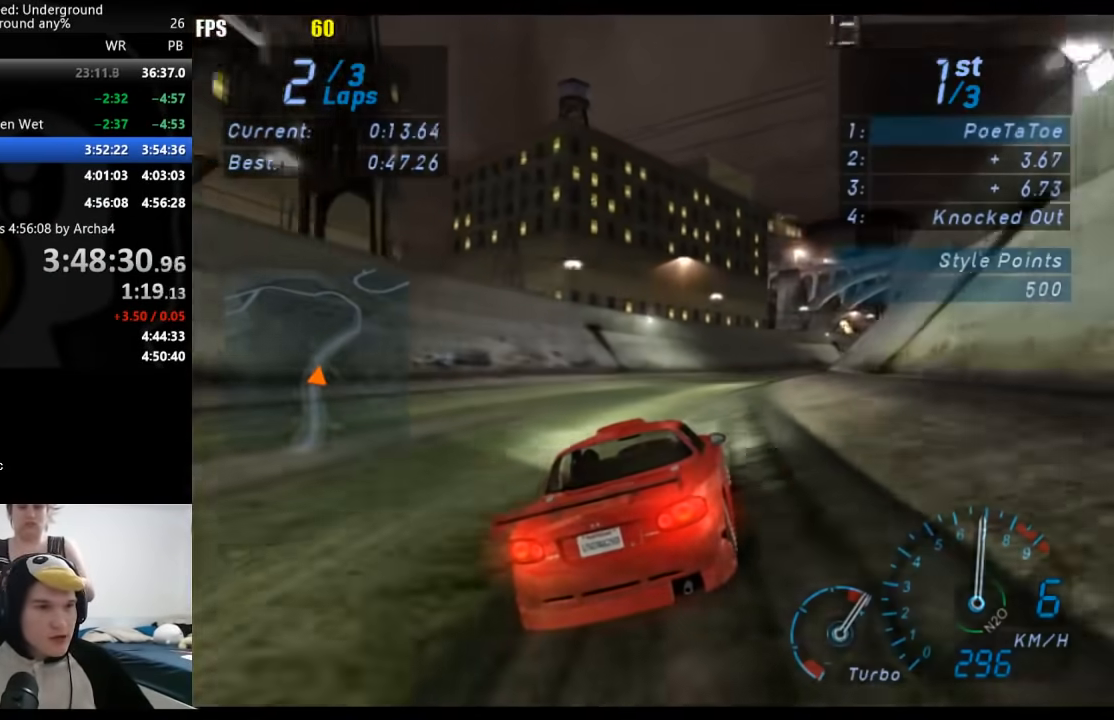
{"buttons": [], "left_stick": "right", "right_stick": "center", "events": []}